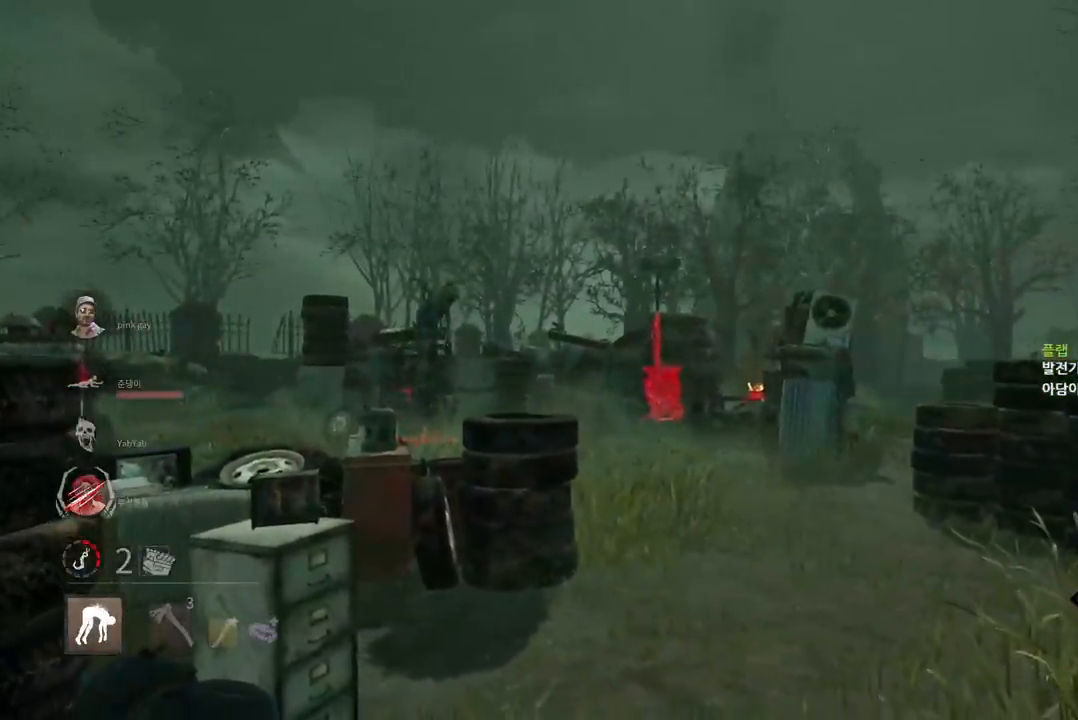
Gameplay with keyboard and mouse; each line is a JSON object with the keys and mouse buttons held at the frame after it. "events" lists presses ("down") and releases ("up") of "a", "ctrl", "d", "e", "q", "s", "shift", "space", "w", "mouse_left", "mouse_wheel", "mouse_right", "mouse_mb4" and "mouse_mb5" between this image and that frame as [ms after this image, input, new state], when the widget could be followed in between. "mouse_left", "mouse_wheel", "mouse_right", "mouse_mb4", "mouse_mb5" = the "left", "wheel", "right", "mb4", "mb5" buttons of the "mouse" list. No other keys are recorded. "wheel" means that the mouse wheel is clicked or scrolled. Mouse movement is not recorded.
{"keys": ["d"], "mouse": [], "events": [[450, "d", "down"]]}
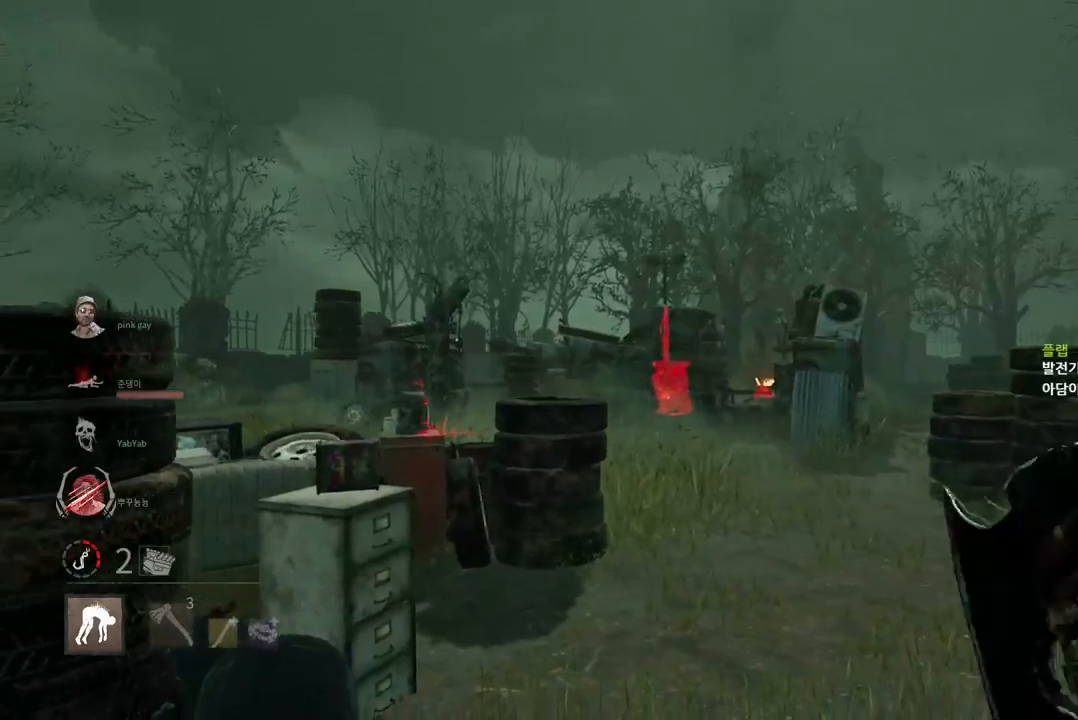
{"keys": ["a", "w"], "mouse": [], "events": [[83, "w", "down"], [117, "d", "up"], [200, "a", "down"]]}
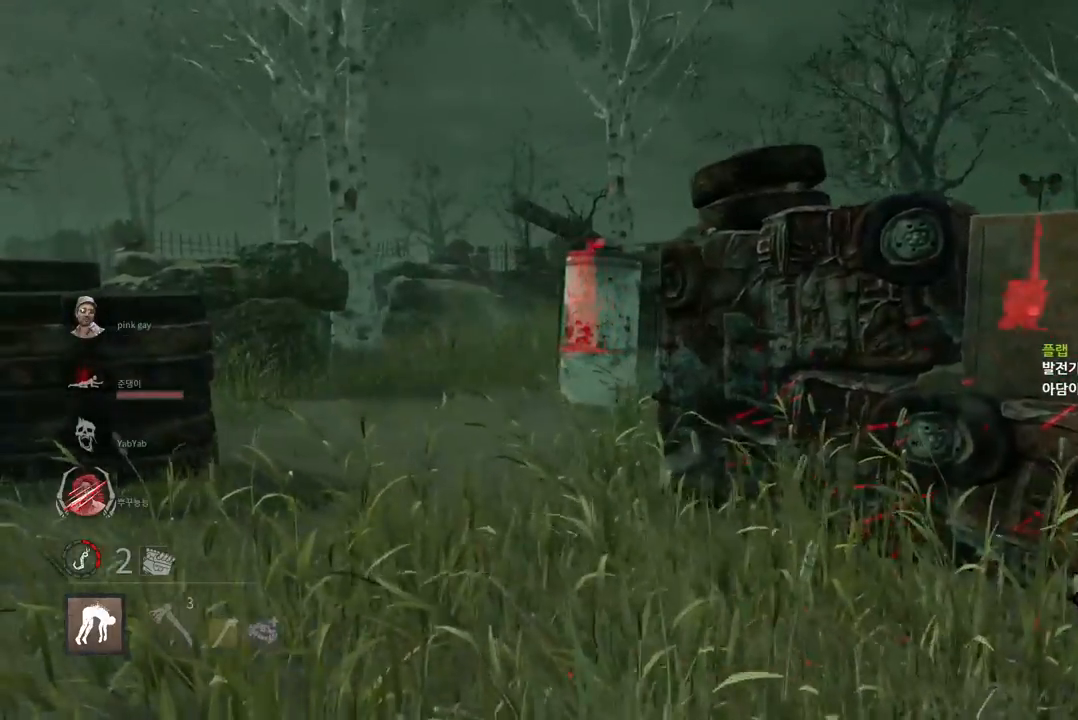
{"keys": ["w"], "mouse": [], "events": [[333, "a", "up"]]}
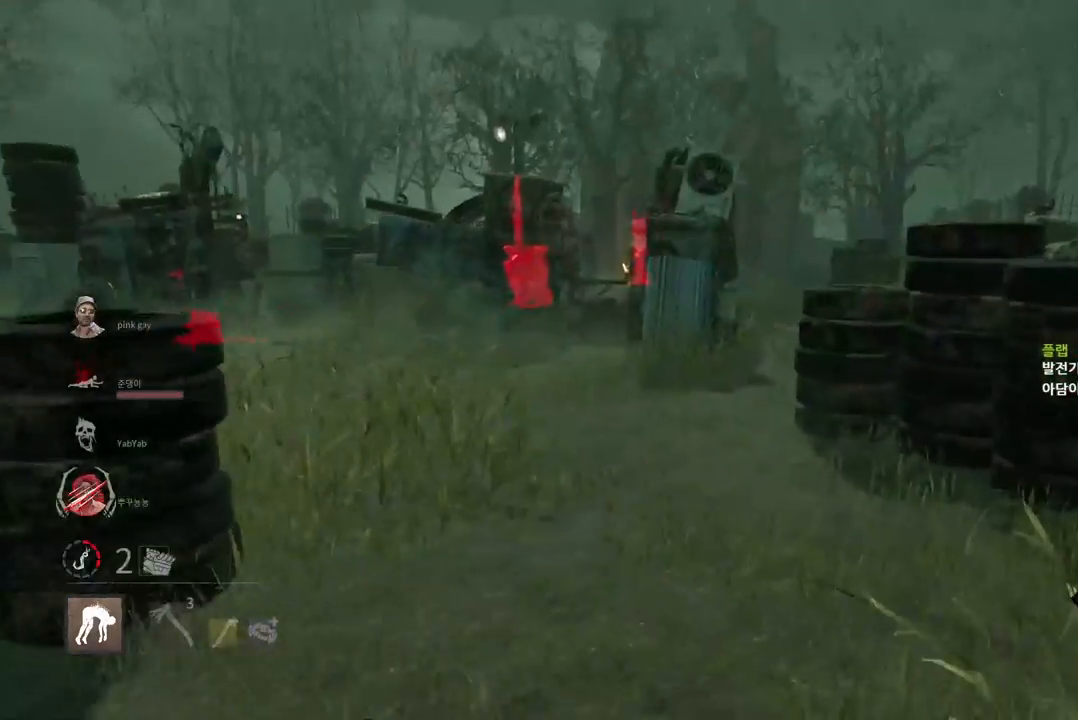
{"keys": ["a", "w"], "mouse": [], "events": [[217, "a", "down"]]}
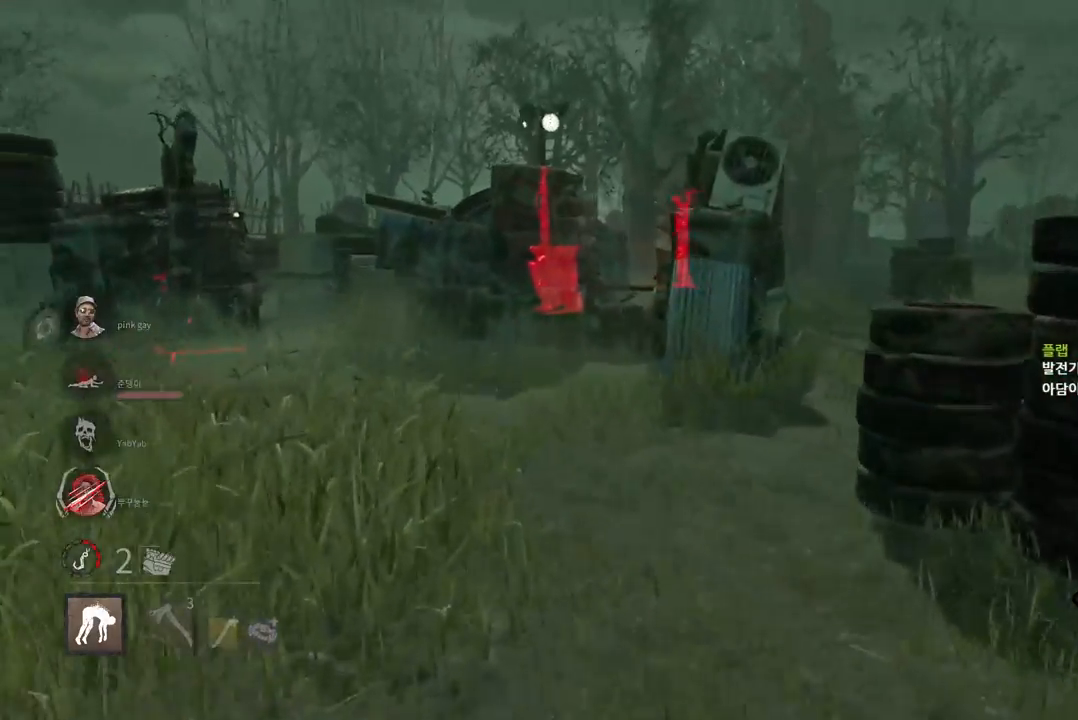
{"keys": ["a", "w"], "mouse": [], "events": [[167, "a", "up"], [283, "a", "down"]]}
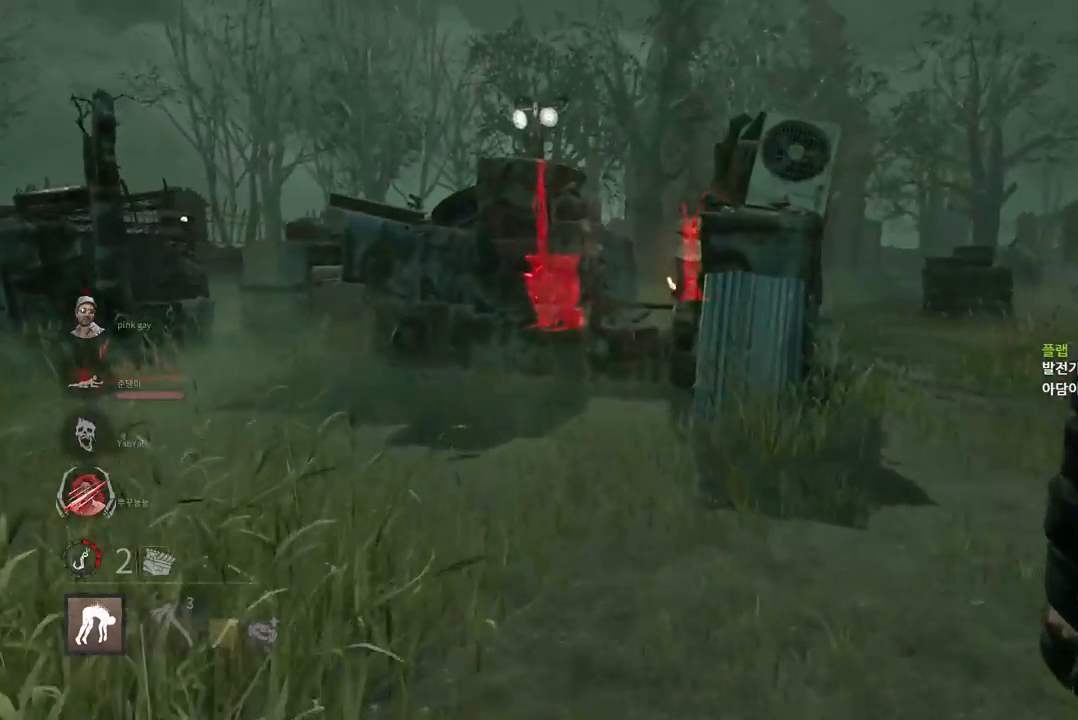
{"keys": ["a", "w"], "mouse": [], "events": []}
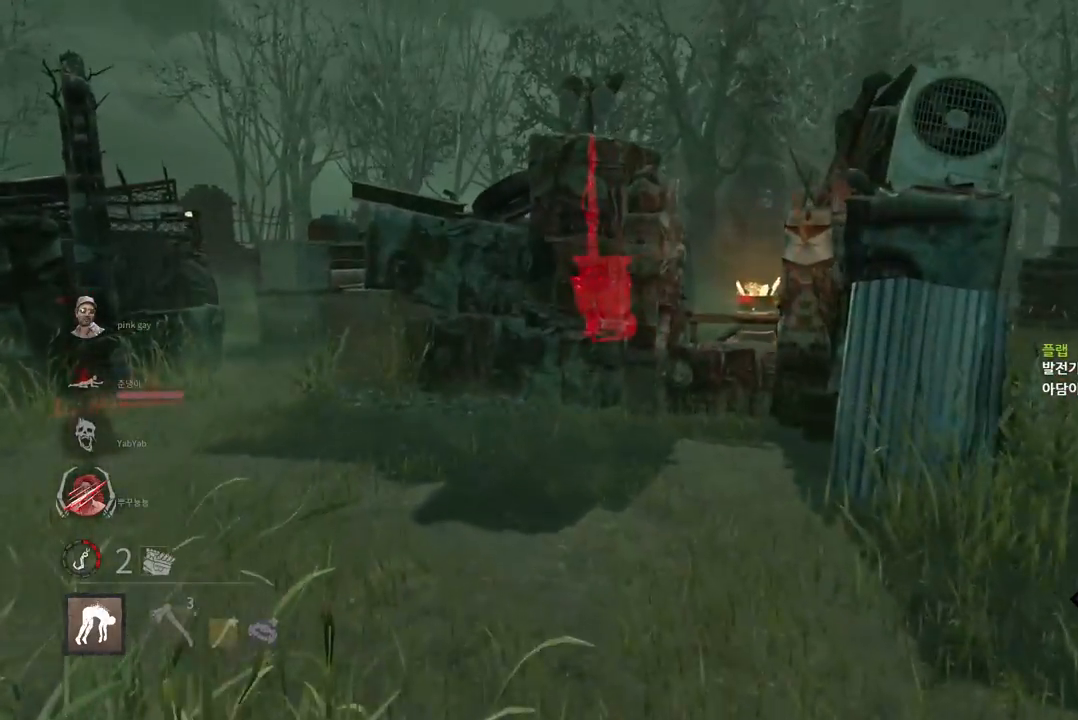
{"keys": ["a", "w"], "mouse": [], "events": []}
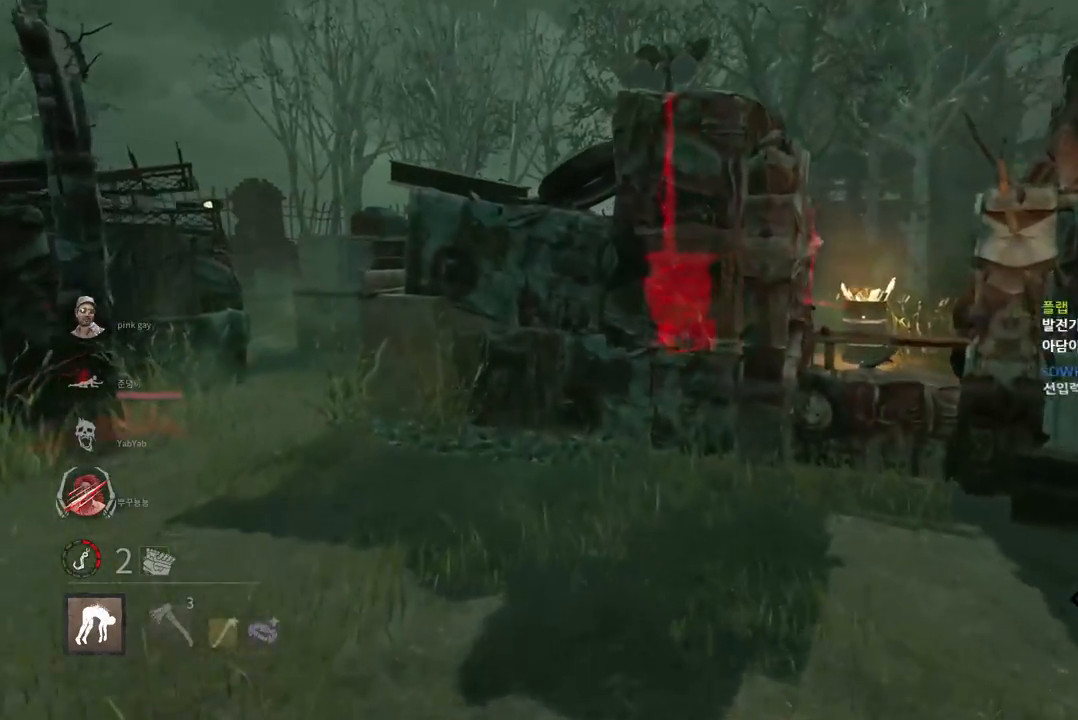
{"keys": ["a", "w"], "mouse": [], "events": []}
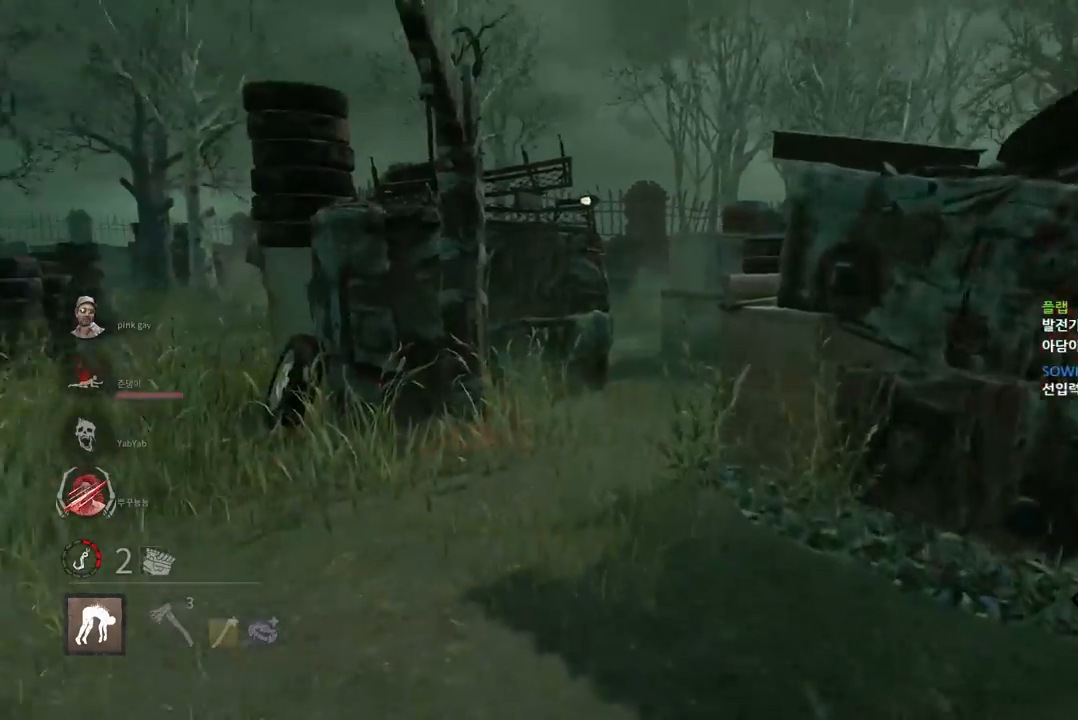
{"keys": ["d", "w"], "mouse": [], "events": [[133, "a", "up"], [350, "d", "down"]]}
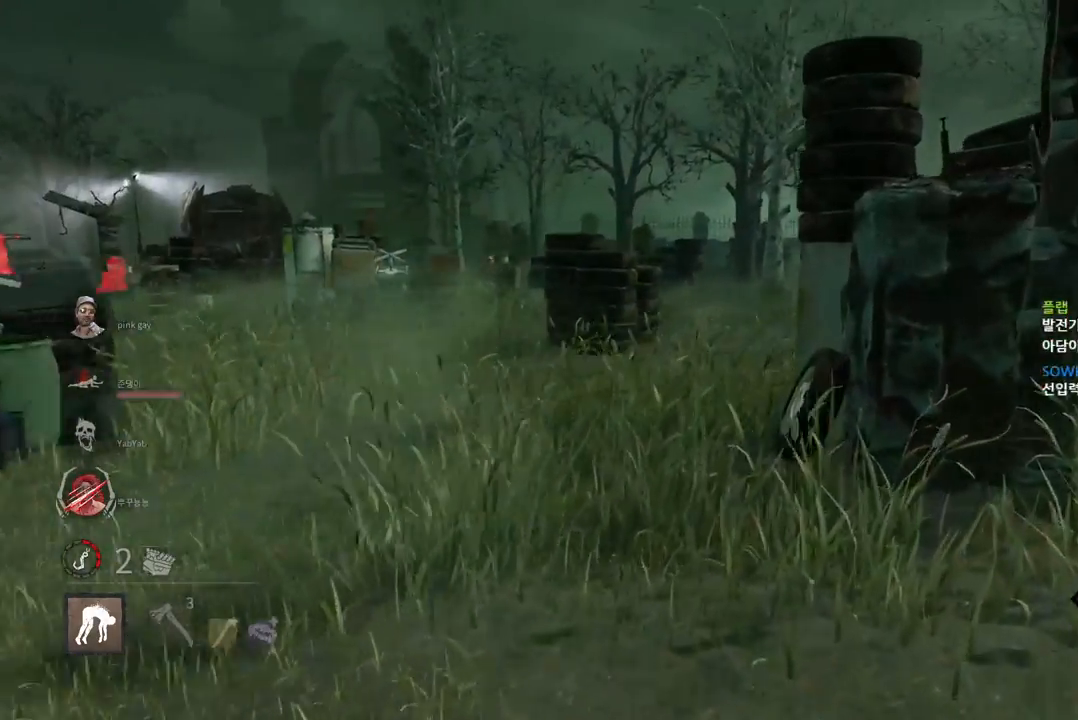
{"keys": ["a", "w"], "mouse": [], "events": [[167, "d", "up"], [300, "a", "down"]]}
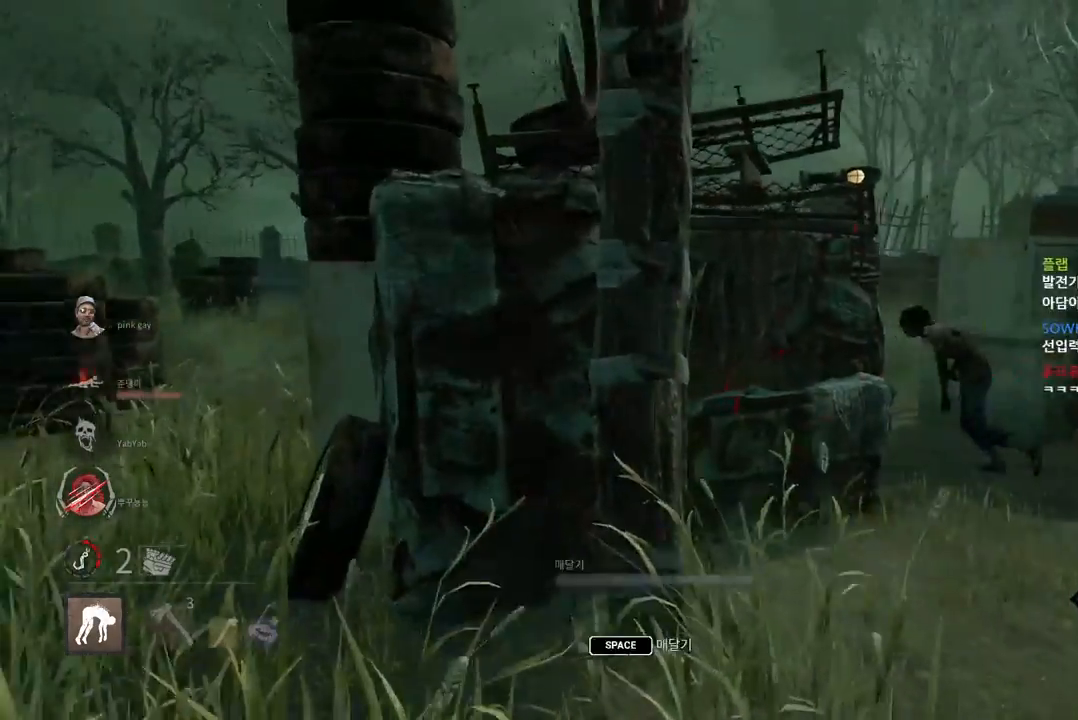
{"keys": ["space"], "mouse": [], "events": [[33, "space", "down"], [100, "space", "up"], [200, "space", "down"], [267, "space", "up"], [333, "a", "up"], [350, "space", "down"], [350, "w", "up"], [417, "space", "up"], [500, "space", "down"]]}
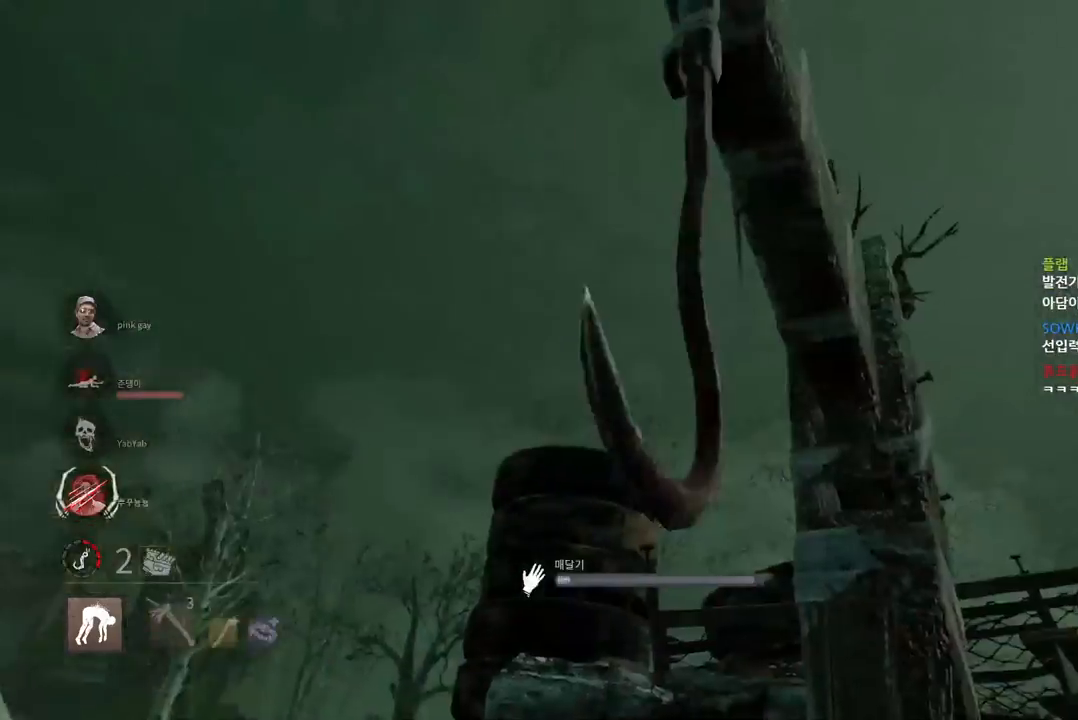
{"keys": [], "mouse": ["right"], "events": [[67, "space", "up"], [150, "space", "down"], [233, "space", "up"], [417, "mouse_right", "down"]]}
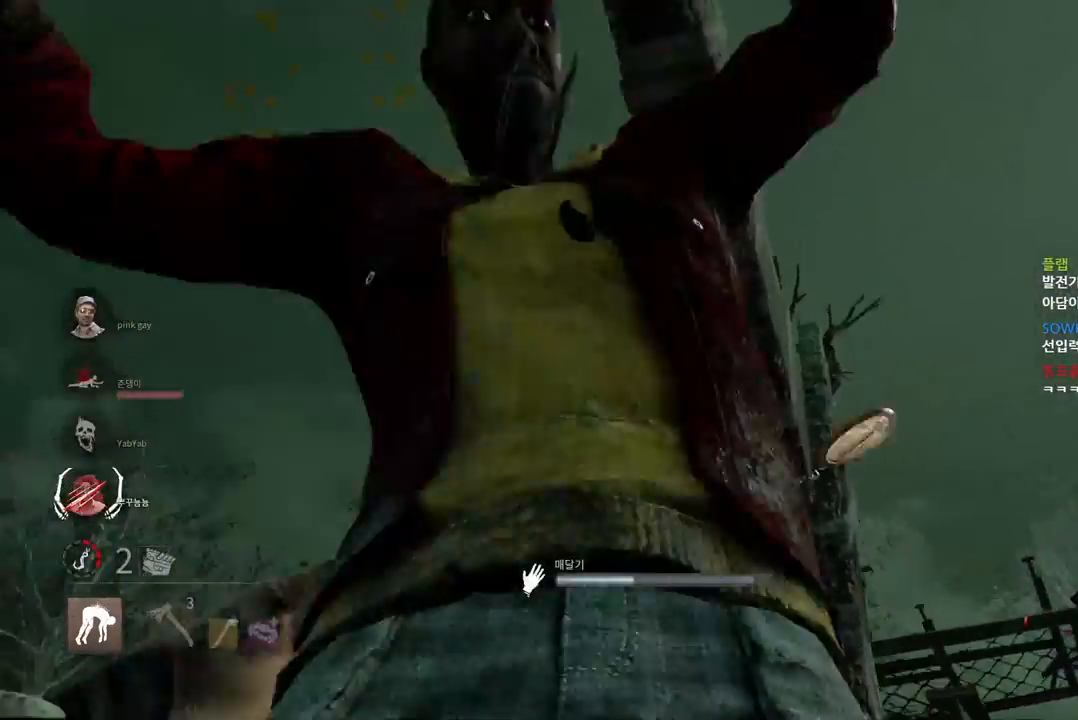
{"keys": ["a", "s"], "mouse": [], "events": [[17, "mouse_right", "up"], [50, "mouse_right", "down"], [150, "mouse_right", "up"], [200, "mouse_right", "down"], [200, "s", "down"], [267, "mouse_right", "up"], [467, "a", "down"]]}
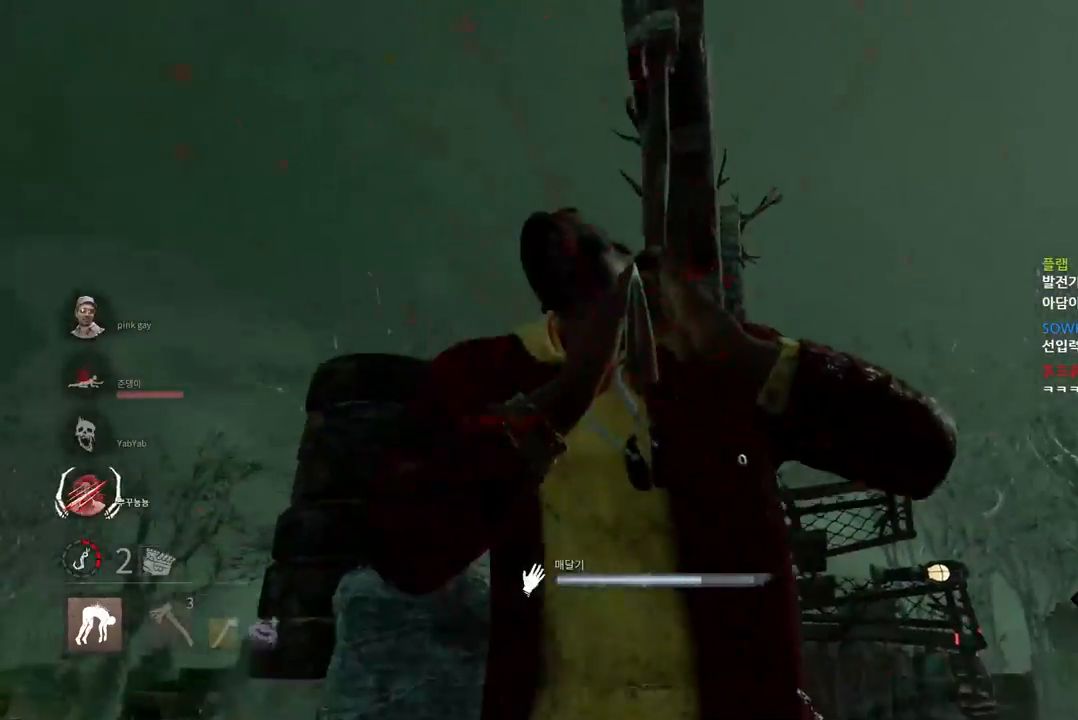
{"keys": ["a"], "mouse": [], "events": [[417, "s", "up"]]}
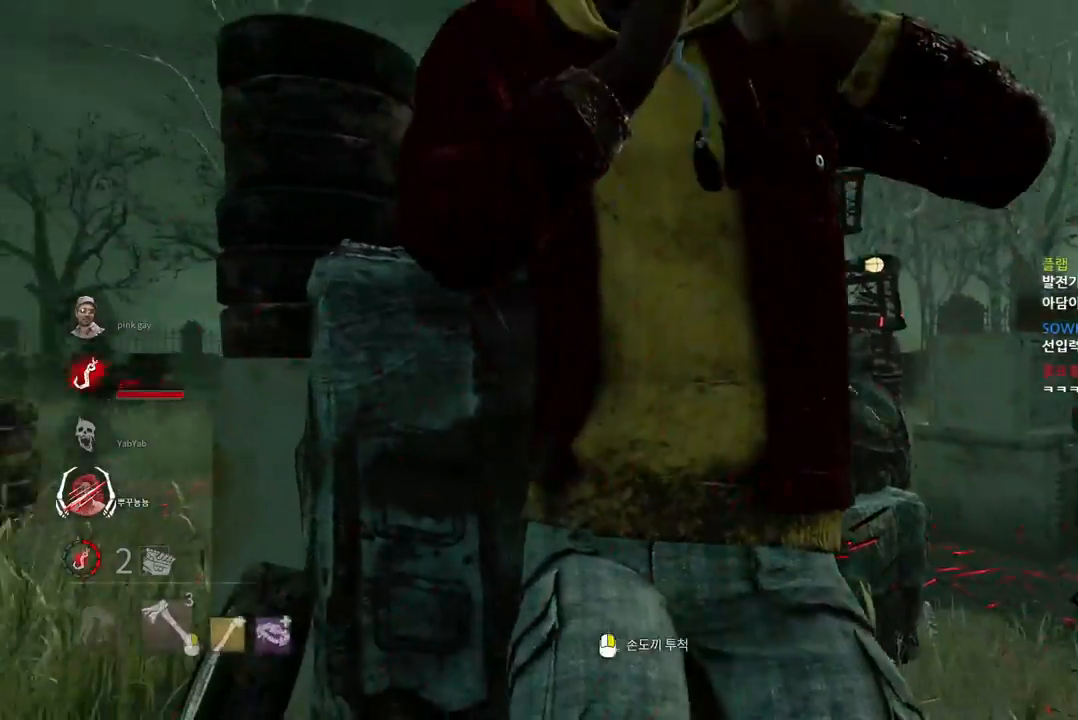
{"keys": ["w"], "mouse": ["right"], "events": [[67, "w", "down"], [100, "mouse_right", "down"], [150, "a", "up"]]}
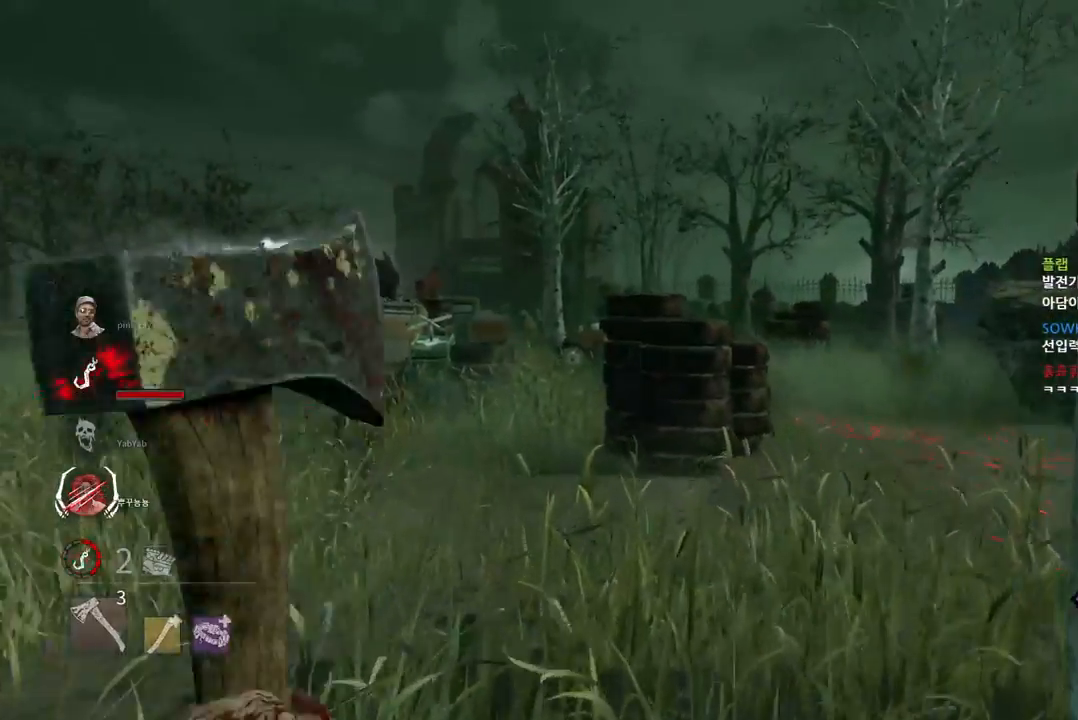
{"keys": ["w"], "mouse": ["right"], "events": [[50, "a", "down"], [217, "a", "up"]]}
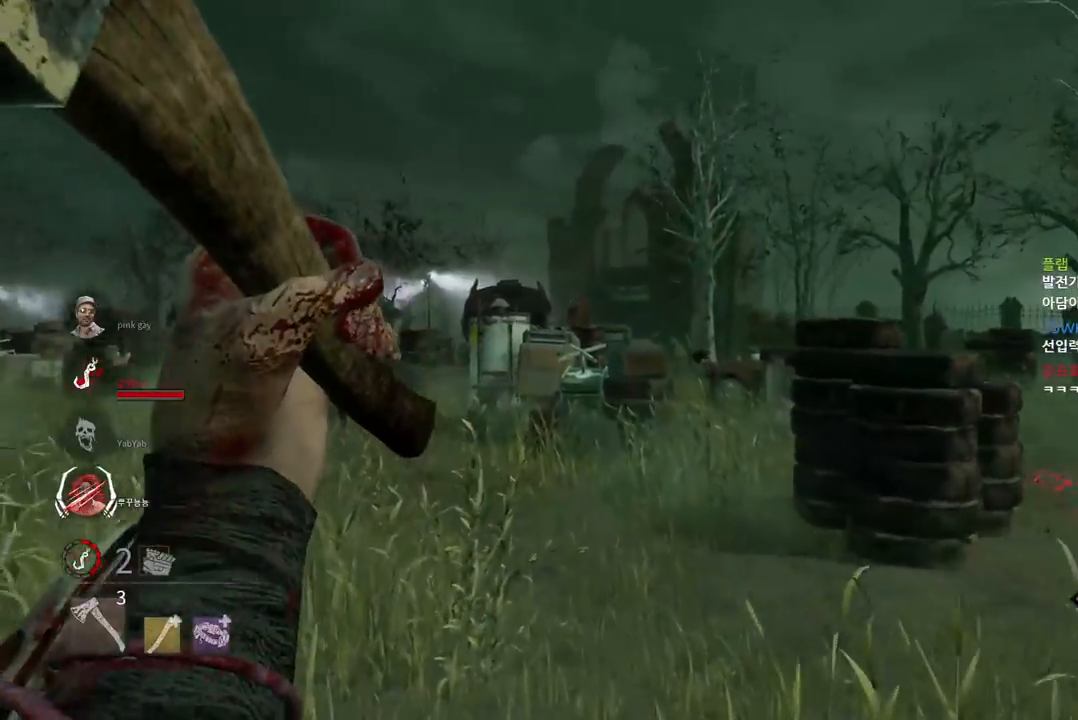
{"keys": ["w"], "mouse": [], "events": [[350, "mouse_right", "up"]]}
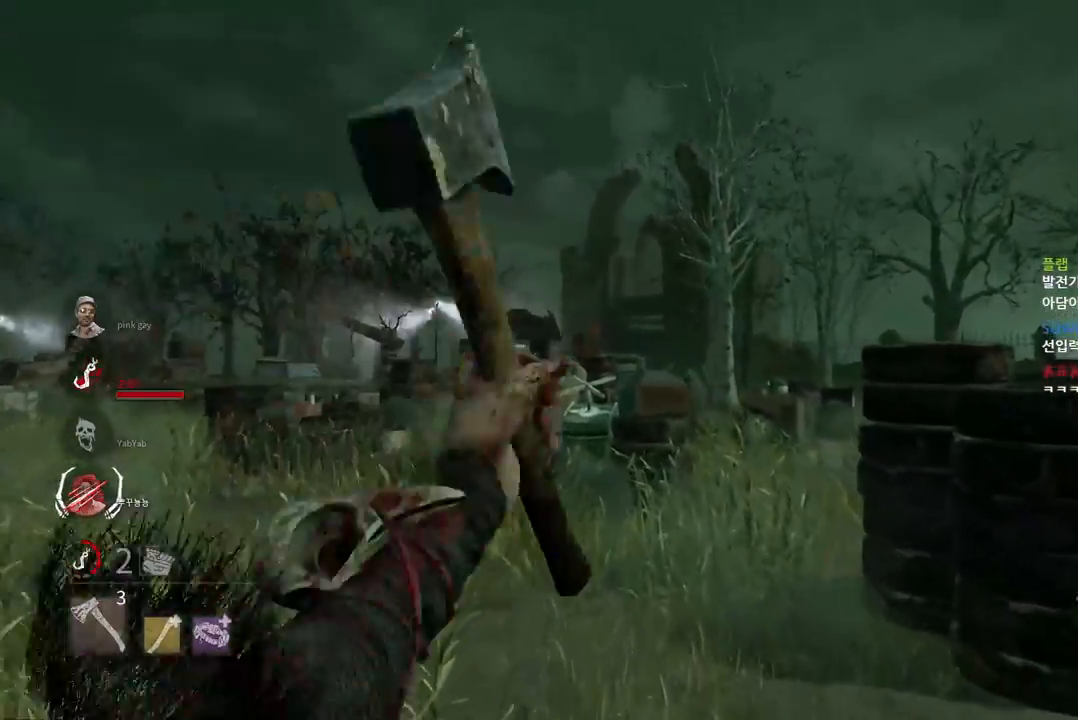
{"keys": ["w"], "mouse": [], "events": []}
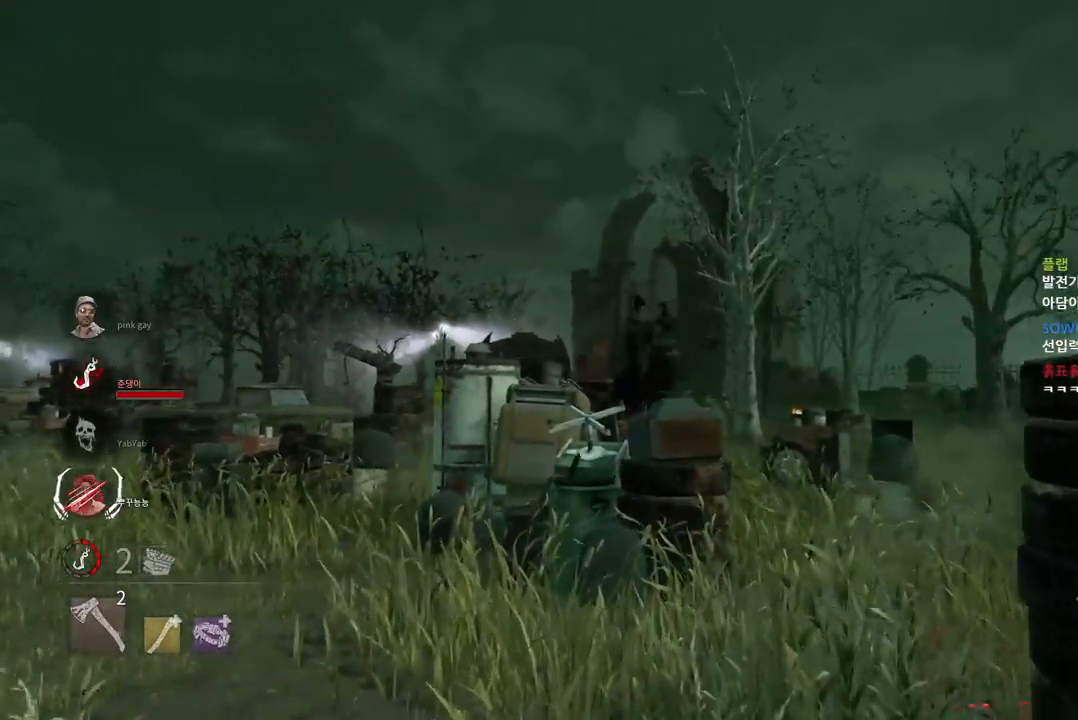
{"keys": ["a", "w"], "mouse": [], "events": [[167, "a", "down"], [250, "a", "up"], [367, "mouse_right", "down"], [433, "a", "down"], [467, "mouse_right", "up"]]}
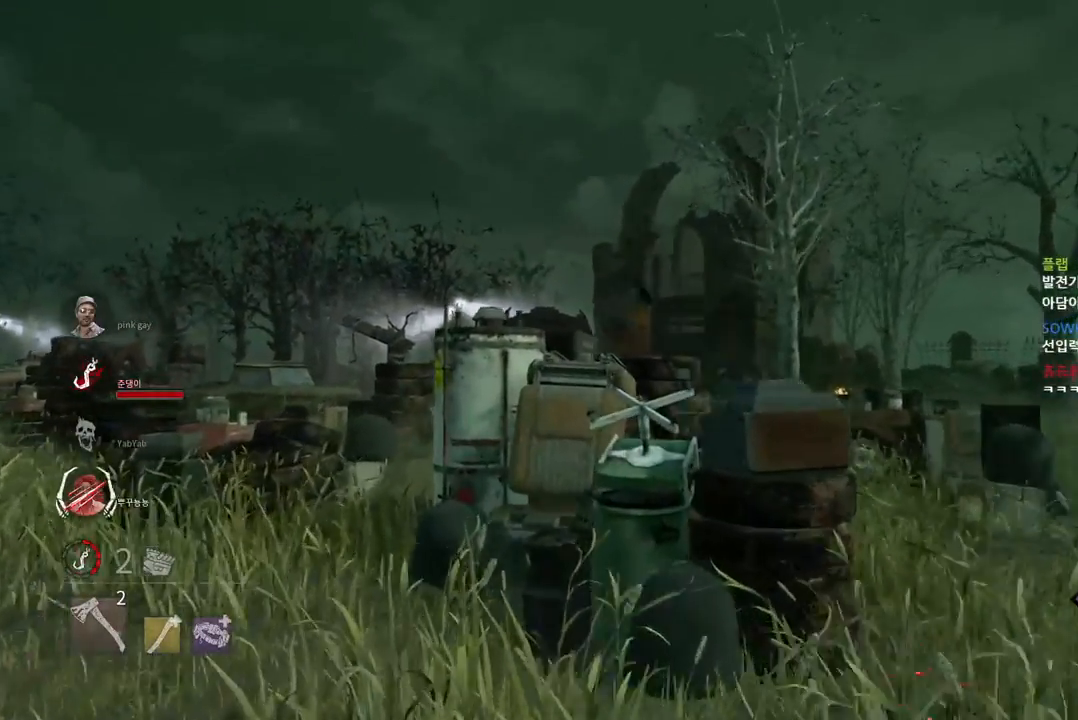
{"keys": ["w"], "mouse": [], "events": [[17, "mouse_right", "down"], [33, "a", "up"], [100, "a", "down"], [133, "mouse_right", "up"], [167, "mouse_right", "down"], [183, "a", "up"], [250, "a", "down"], [250, "mouse_right", "up"], [300, "mouse_right", "down"], [317, "a", "up"], [383, "mouse_right", "up"], [400, "a", "down"], [467, "a", "up"]]}
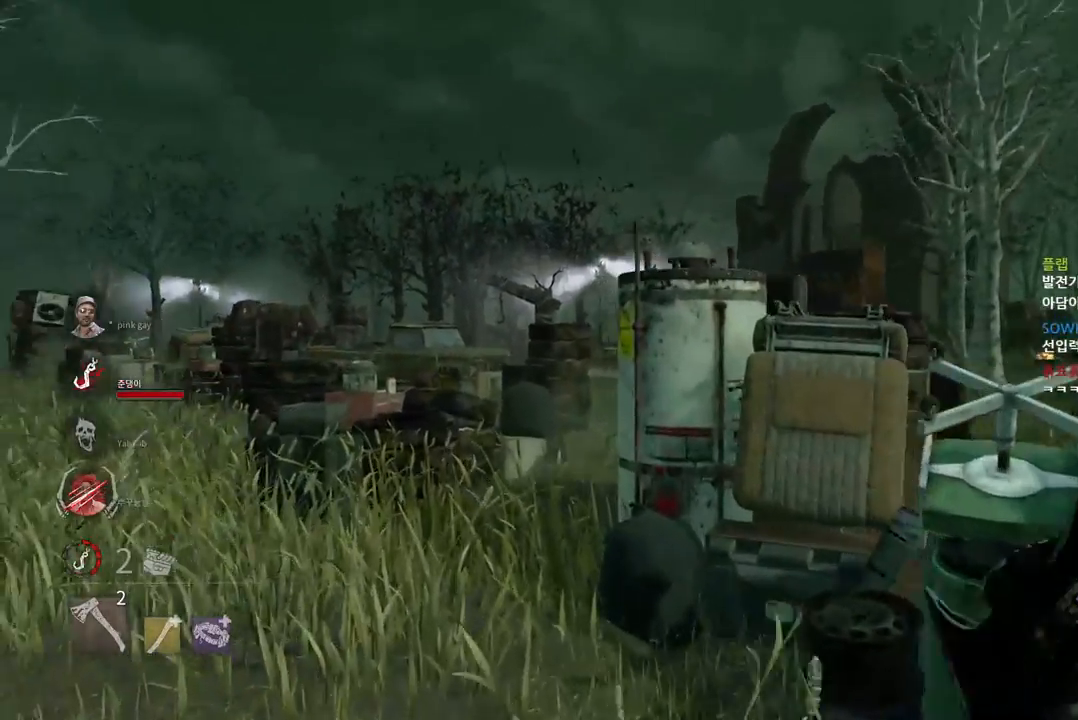
{"keys": ["a", "w"], "mouse": [], "events": [[300, "a", "down"], [383, "a", "up"], [467, "a", "down"]]}
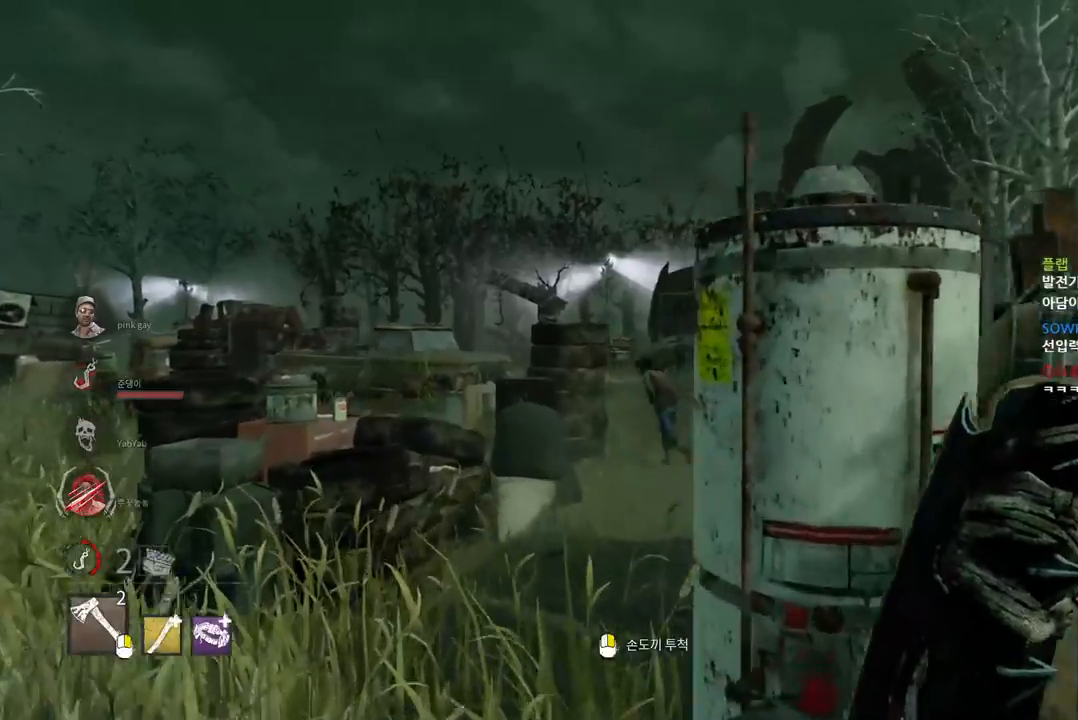
{"keys": ["w"], "mouse": ["right"], "events": [[33, "a", "up"], [117, "a", "down"], [167, "a", "up"], [350, "mouse_right", "down"]]}
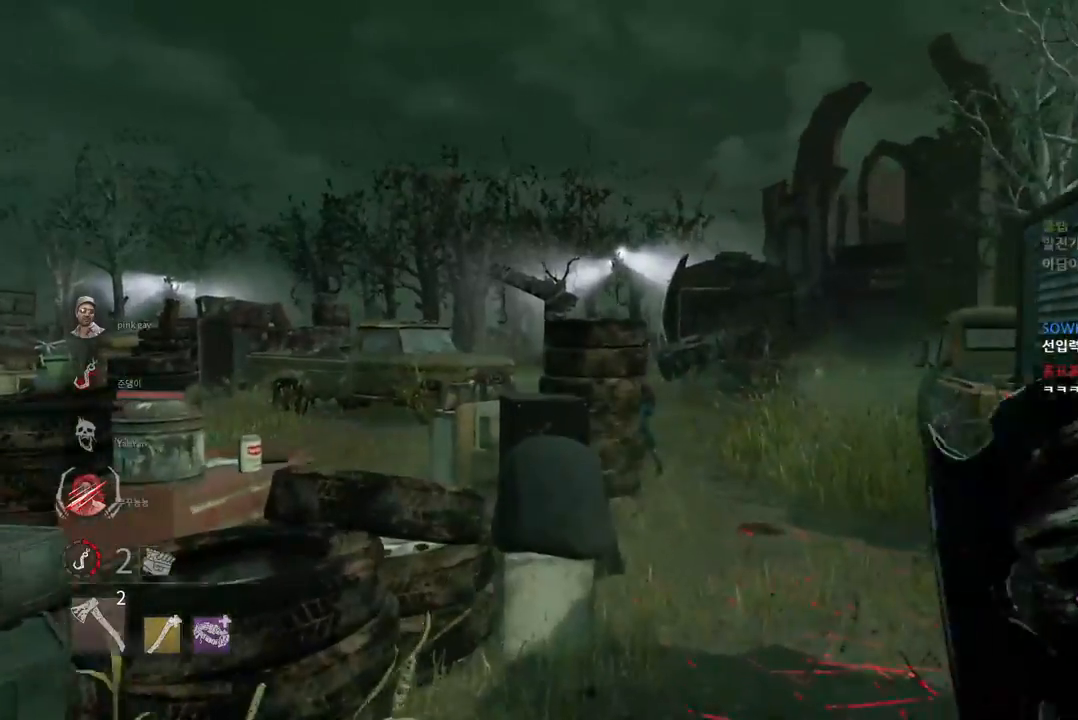
{"keys": ["d", "w"], "mouse": ["right"], "events": [[133, "d", "down"], [267, "d", "up"], [333, "d", "down"], [433, "d", "up"], [483, "d", "down"]]}
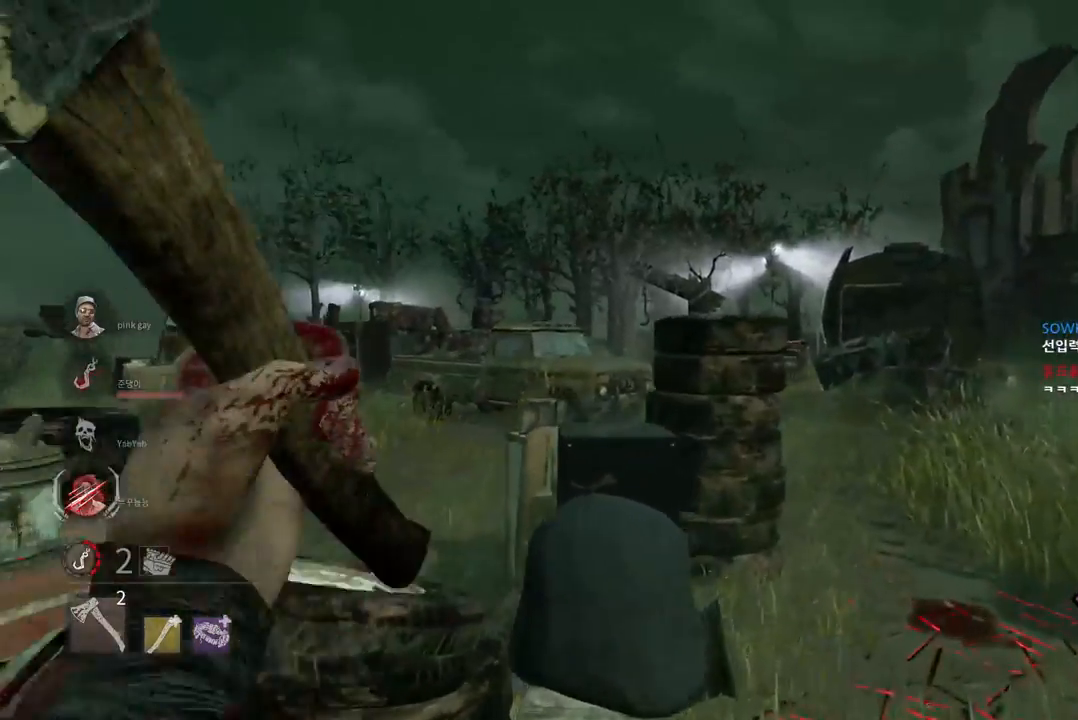
{"keys": ["d", "w"], "mouse": ["right"], "events": [[83, "d", "up"], [133, "d", "down"], [233, "d", "up"], [300, "d", "down"], [383, "d", "up"], [433, "d", "down"]]}
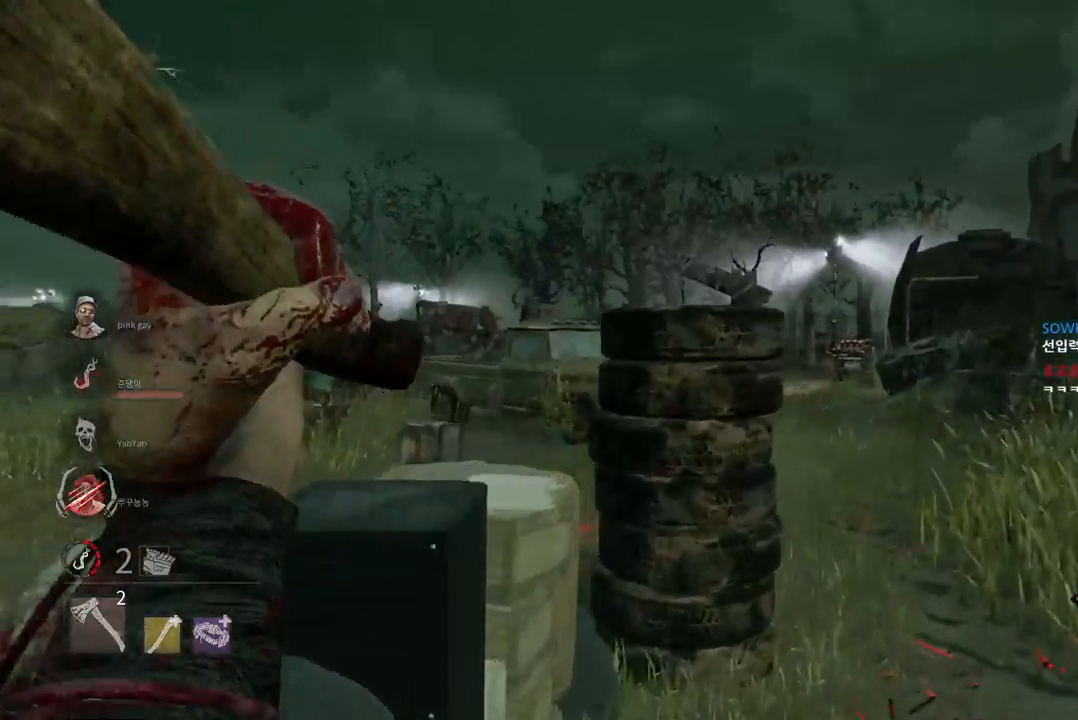
{"keys": ["d", "w"], "mouse": ["right"], "events": [[50, "d", "up"], [100, "d", "down"], [200, "d", "up"], [233, "d", "down"], [333, "d", "up"], [383, "d", "down"]]}
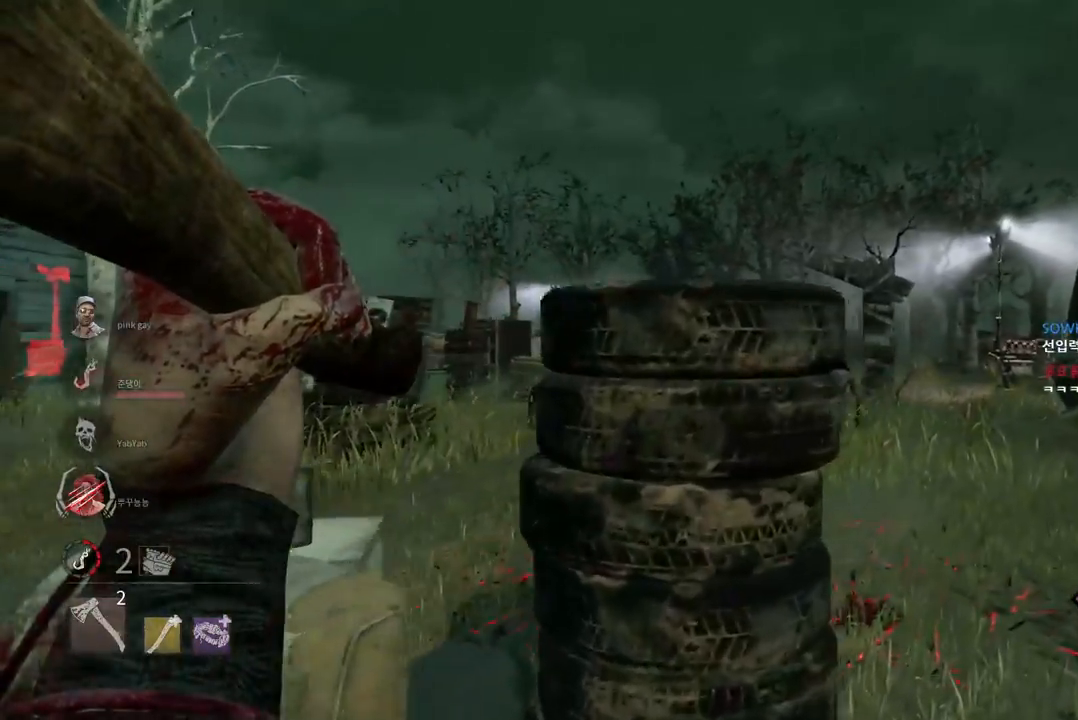
{"keys": ["d", "w"], "mouse": ["right"], "events": []}
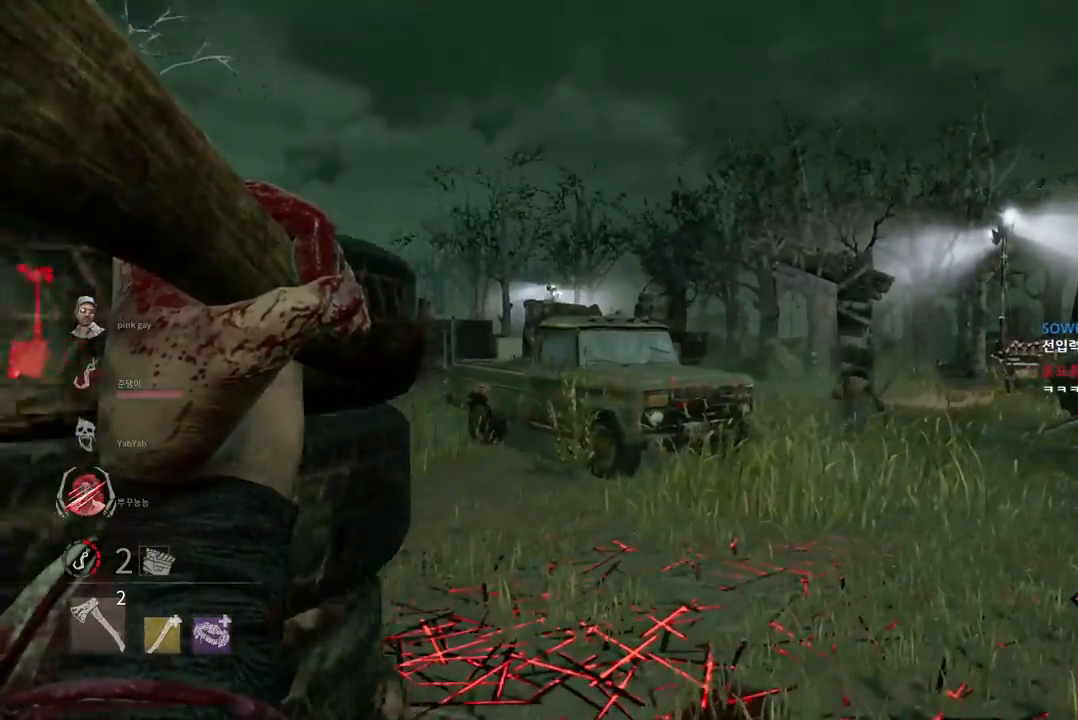
{"keys": ["d", "w"], "mouse": ["right"], "events": []}
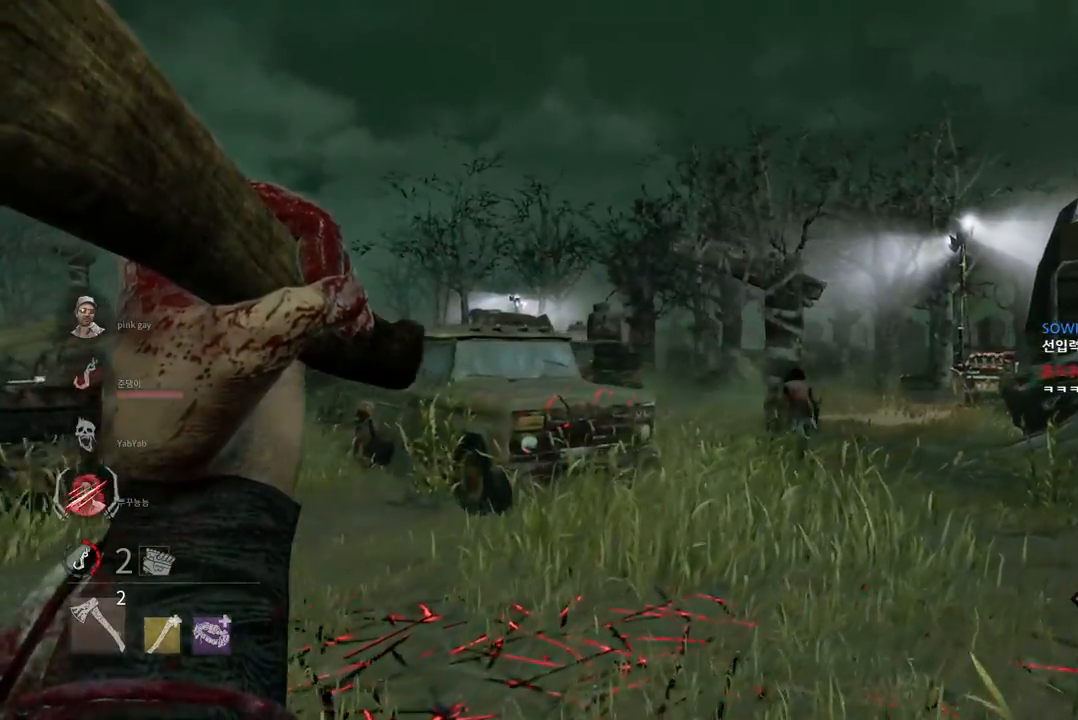
{"keys": ["a", "w"], "mouse": [], "events": [[167, "mouse_right", "up"], [217, "d", "up"], [433, "a", "down"]]}
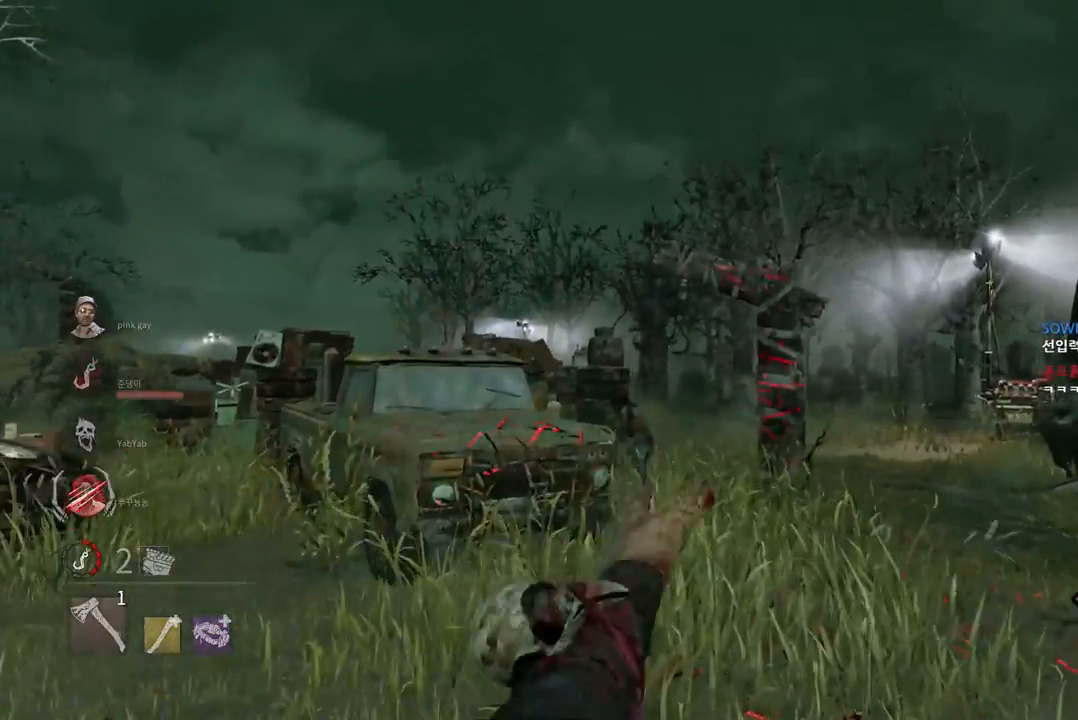
{"keys": ["a", "w"], "mouse": [], "events": [[133, "w", "up"], [433, "w", "down"]]}